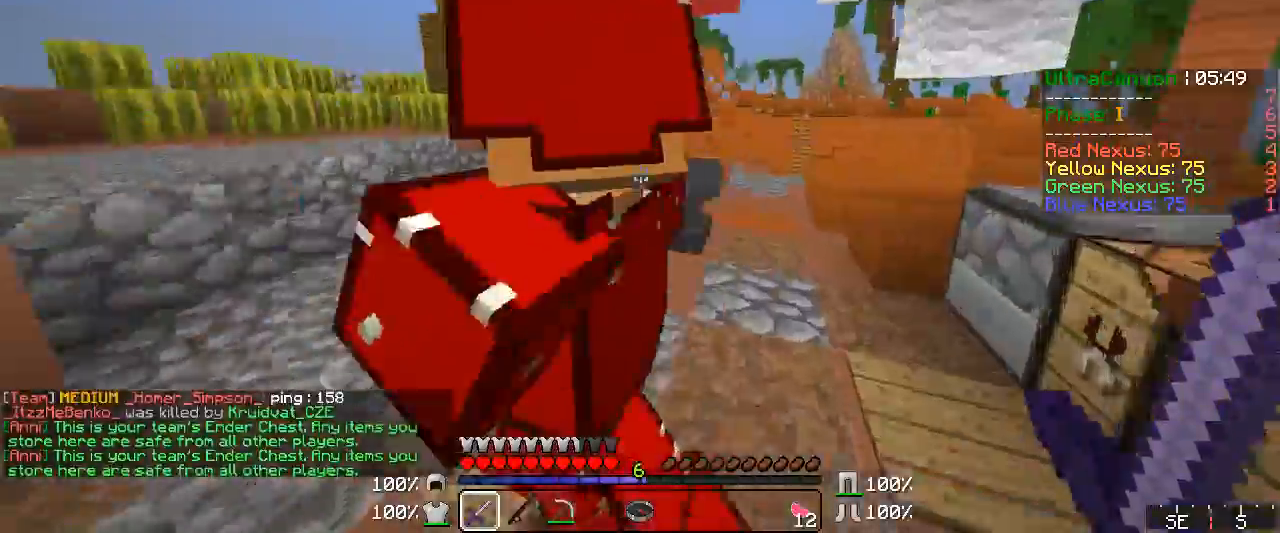
Gameplay with keyboard and mouse; each line is a JSON object with the keys and mouse buttons held at the frame after it. "events" lists presses ("down") and releases ("up") of "a", "d", "s", "w", "mouse_left" and "mouse_right" between this image and that frame as [ms after this image, input, new state], when the widget could be followed in between. "mouse_left", "mouse_right" = the "left", "right" buttons of the "mouse" list. No other keys are recorded. Fast repeated clicks can show as one long hold. Mouse movement is not recorded.
{"keys": ["w"], "mouse": [], "events": [[217, "a", "down"], [300, "mouse_right", "down"], [450, "a", "up"], [483, "mouse_right", "up"]]}
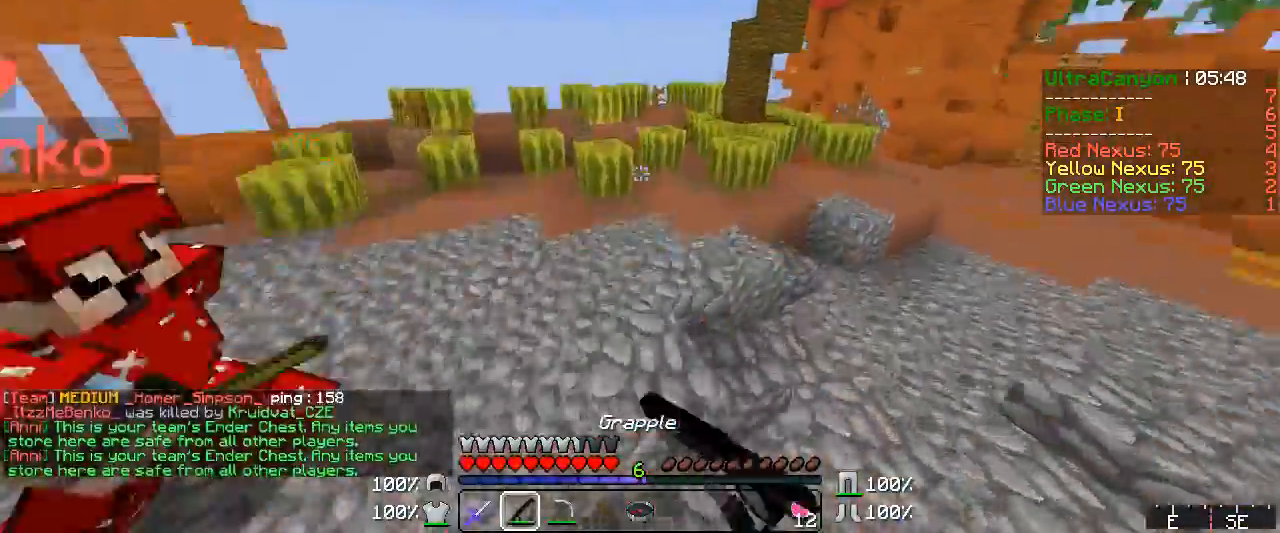
{"keys": ["w"], "mouse": ["left", "right"], "events": [[167, "d", "down"], [167, "mouse_left", "down"], [300, "d", "up"], [300, "mouse_right", "down"], [300, "w", "up"], [483, "w", "down"]]}
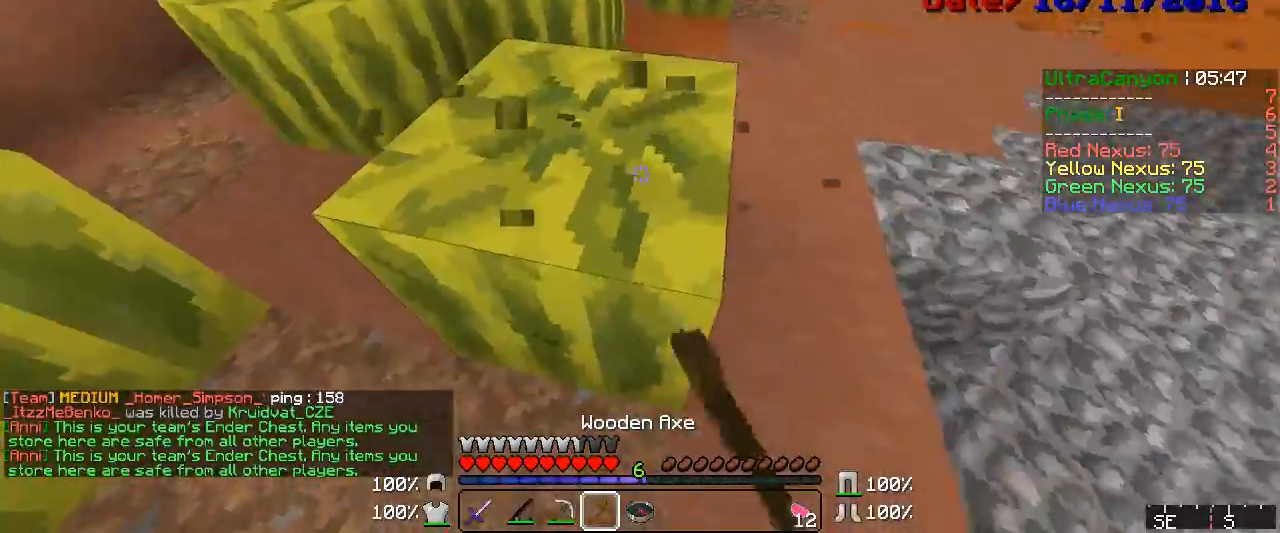
{"keys": ["w"], "mouse": ["left", "right"], "events": []}
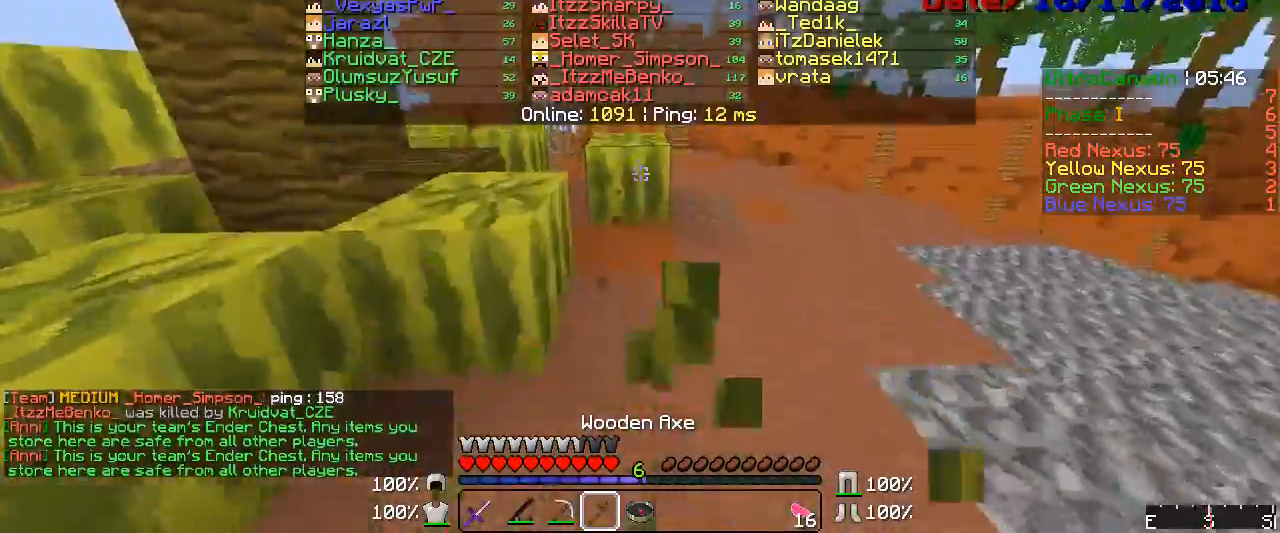
{"keys": [], "mouse": ["left", "right"], "events": [[183, "w", "up"], [300, "s", "down"], [367, "s", "up"]]}
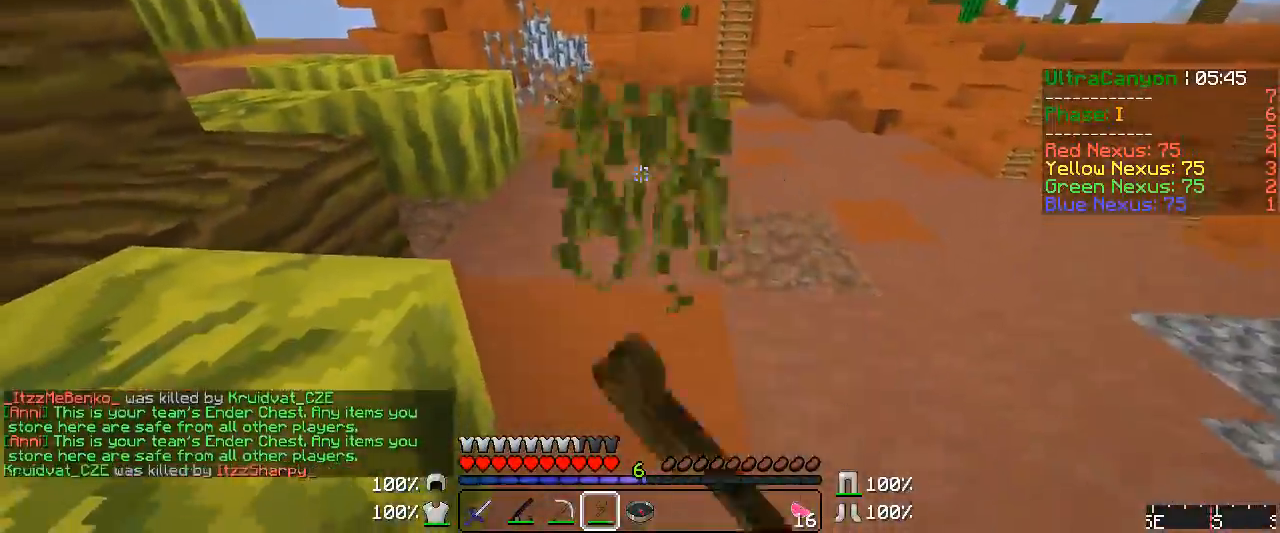
{"keys": ["w"], "mouse": [], "events": [[67, "d", "down"], [133, "mouse_right", "up"], [150, "w", "down"], [167, "mouse_left", "up"], [183, "d", "up"], [183, "mouse_right", "down"], [250, "mouse_right", "up"], [367, "mouse_right", "down"], [433, "mouse_right", "up"]]}
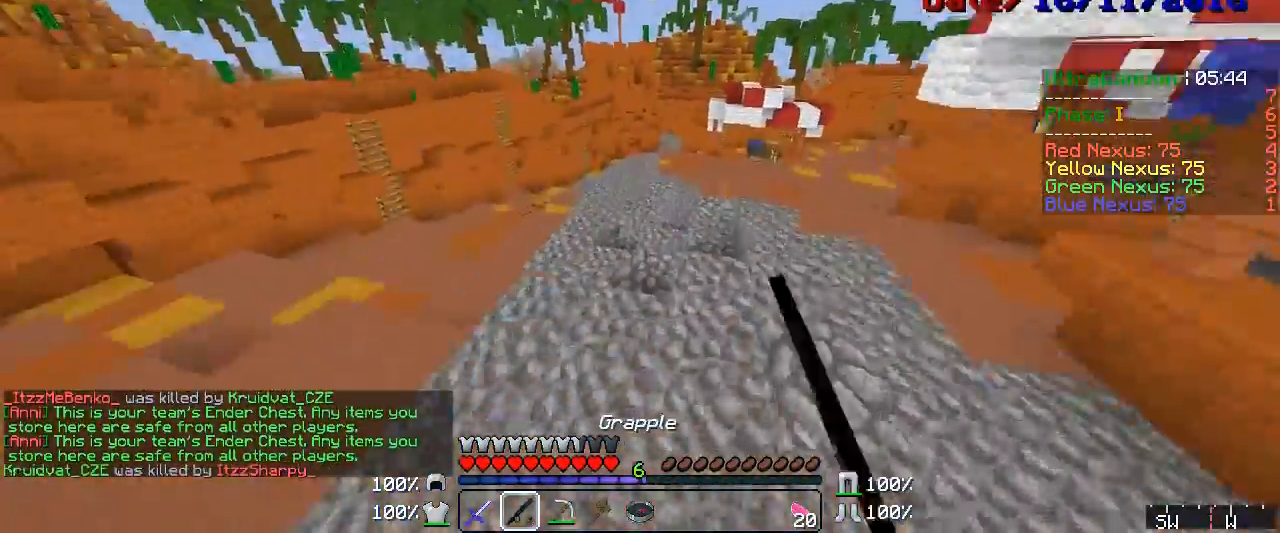
{"keys": ["w"], "mouse": [], "events": [[50, "mouse_right", "down"], [100, "mouse_right", "up"], [250, "mouse_right", "down"], [283, "mouse_left", "down"], [300, "mouse_left", "up"], [333, "mouse_right", "up"], [433, "mouse_right", "down"], [483, "mouse_right", "up"]]}
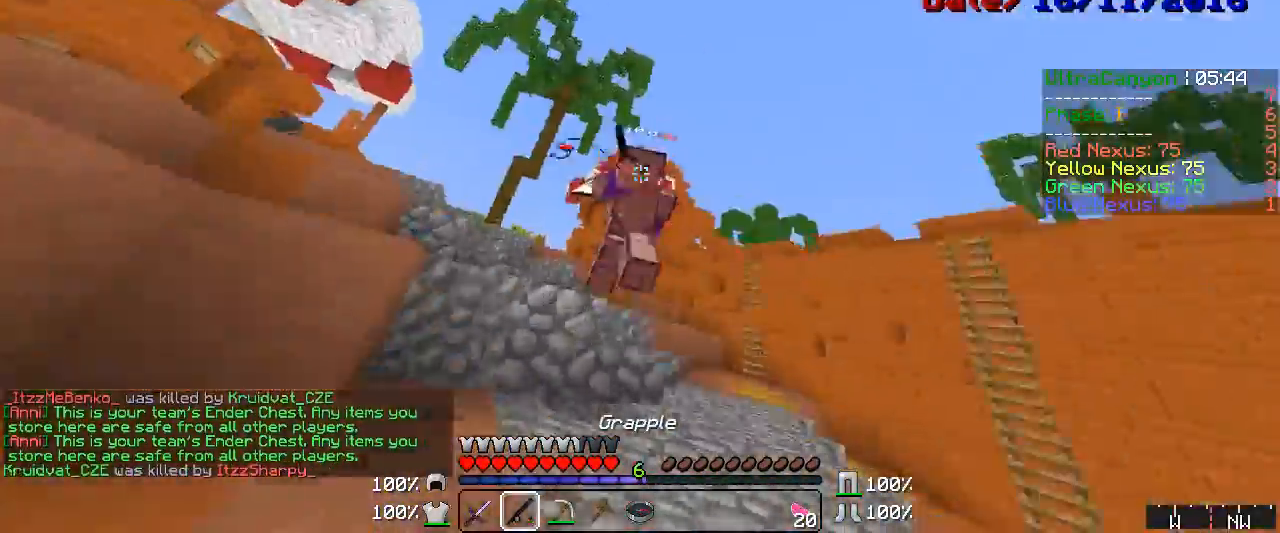
{"keys": ["w"], "mouse": ["left"], "events": [[100, "mouse_right", "down"], [167, "mouse_right", "up"], [483, "mouse_left", "down"]]}
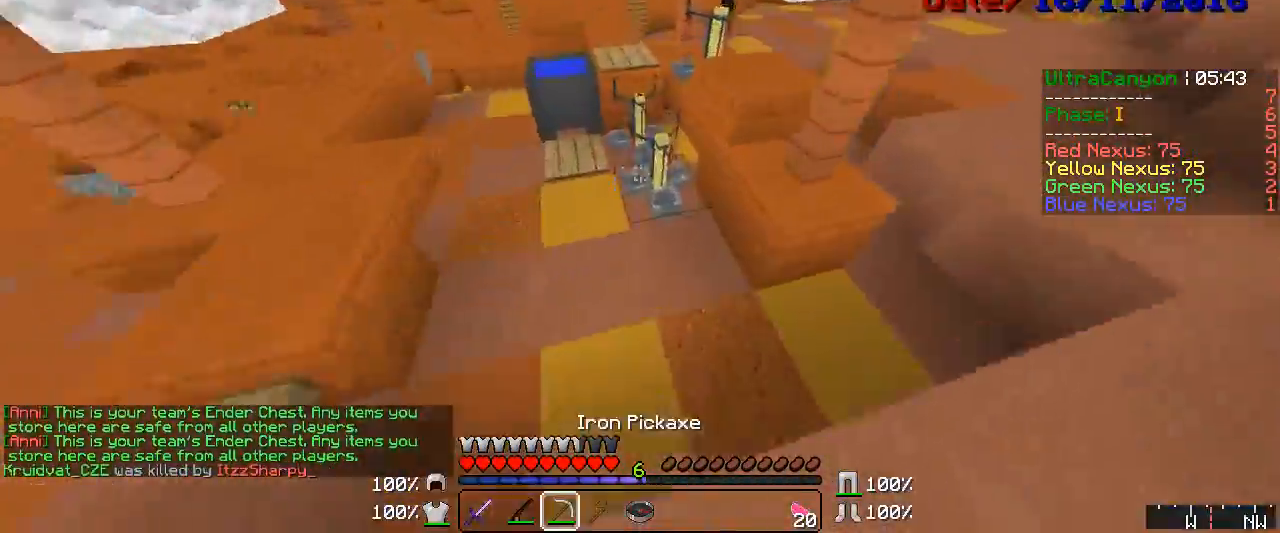
{"keys": ["w"], "mouse": ["left"], "events": [[67, "mouse_left", "up"], [100, "mouse_left", "down"], [167, "w", "up"], [250, "w", "down"], [300, "w", "up"], [483, "w", "down"]]}
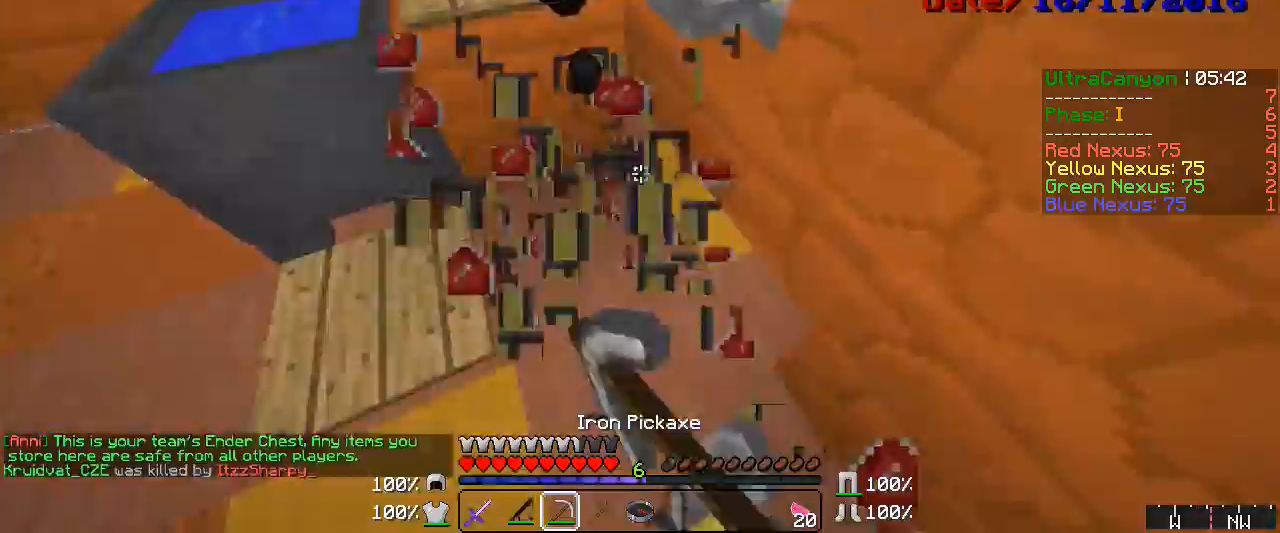
{"keys": ["w"], "mouse": [], "events": [[50, "w", "up"], [133, "w", "down"], [183, "w", "up"], [283, "w", "down"], [400, "mouse_left", "up"]]}
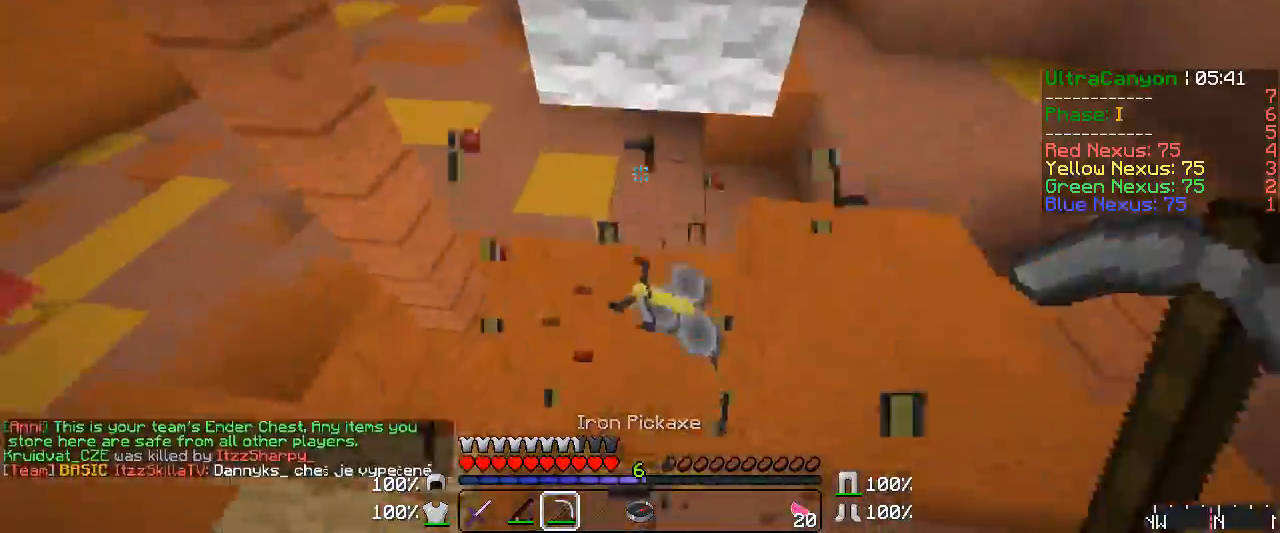
{"keys": ["d", "w"], "mouse": ["right"], "events": [[167, "d", "down"], [450, "mouse_right", "down"]]}
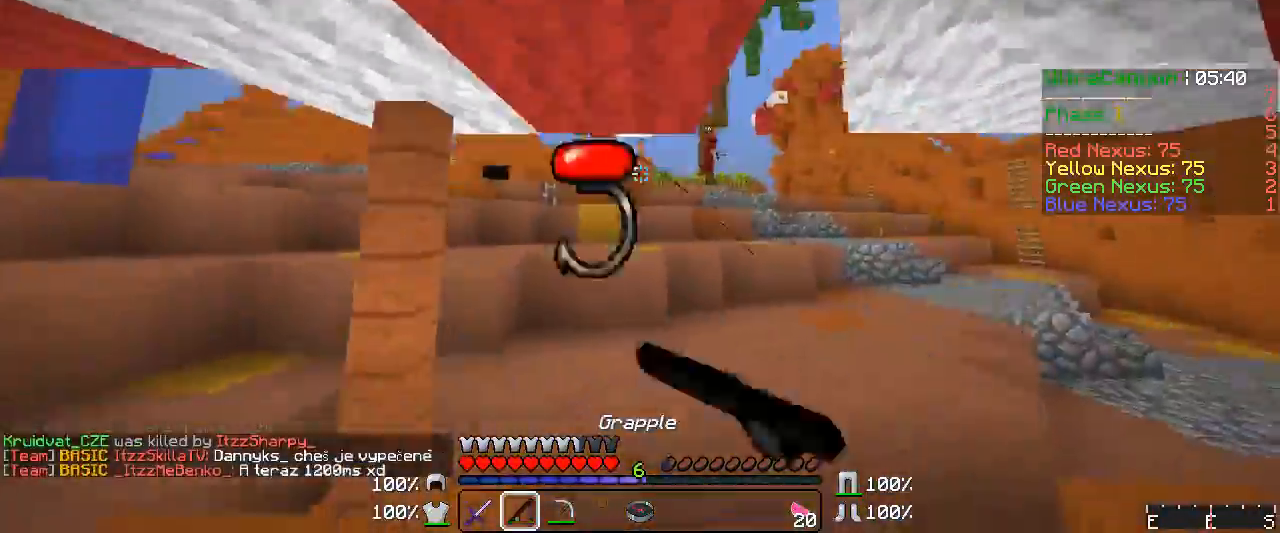
{"keys": ["d", "w"], "mouse": [], "events": [[17, "mouse_right", "up"], [100, "d", "up"], [400, "mouse_right", "down"], [433, "d", "down"], [450, "mouse_right", "up"]]}
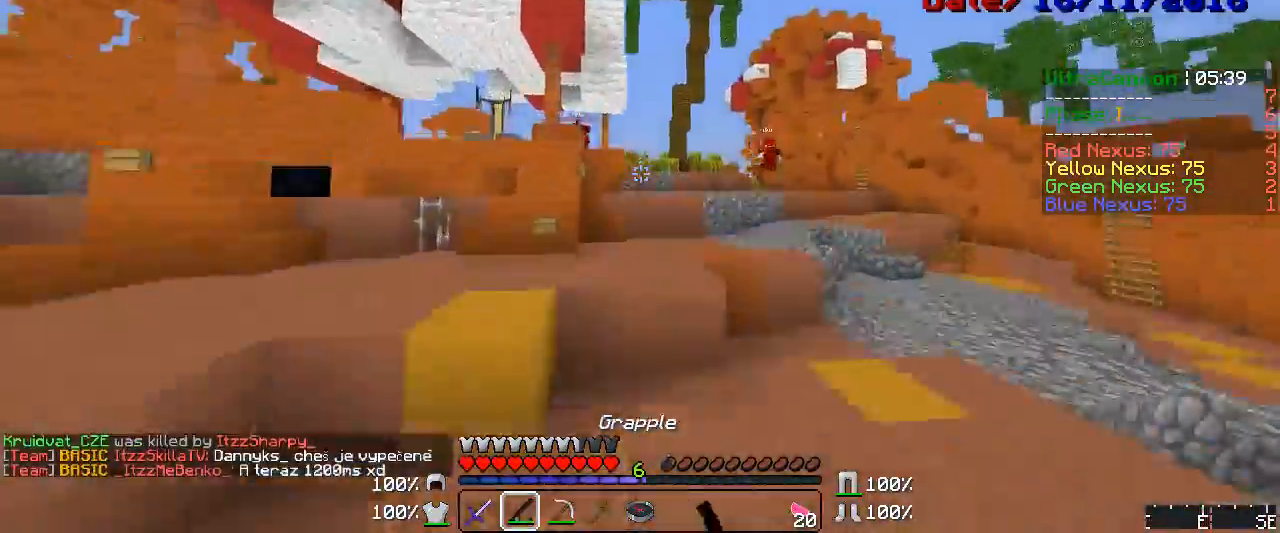
{"keys": ["w"], "mouse": ["right"], "events": [[67, "mouse_right", "down"], [133, "mouse_right", "up"], [250, "mouse_right", "down"], [300, "mouse_right", "up"], [483, "d", "up"], [483, "mouse_right", "down"]]}
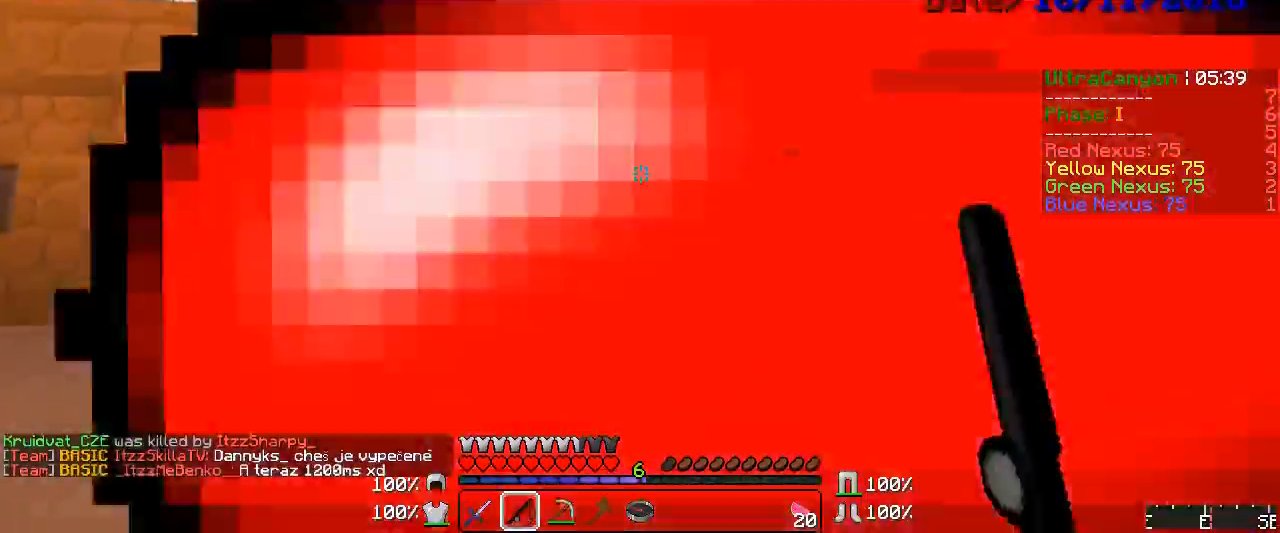
{"keys": ["w"], "mouse": [], "events": [[50, "mouse_right", "up"], [67, "mouse_right", "down"], [133, "mouse_right", "up"], [250, "mouse_right", "down"], [300, "mouse_right", "up"], [333, "mouse_right", "down"], [400, "mouse_right", "up"]]}
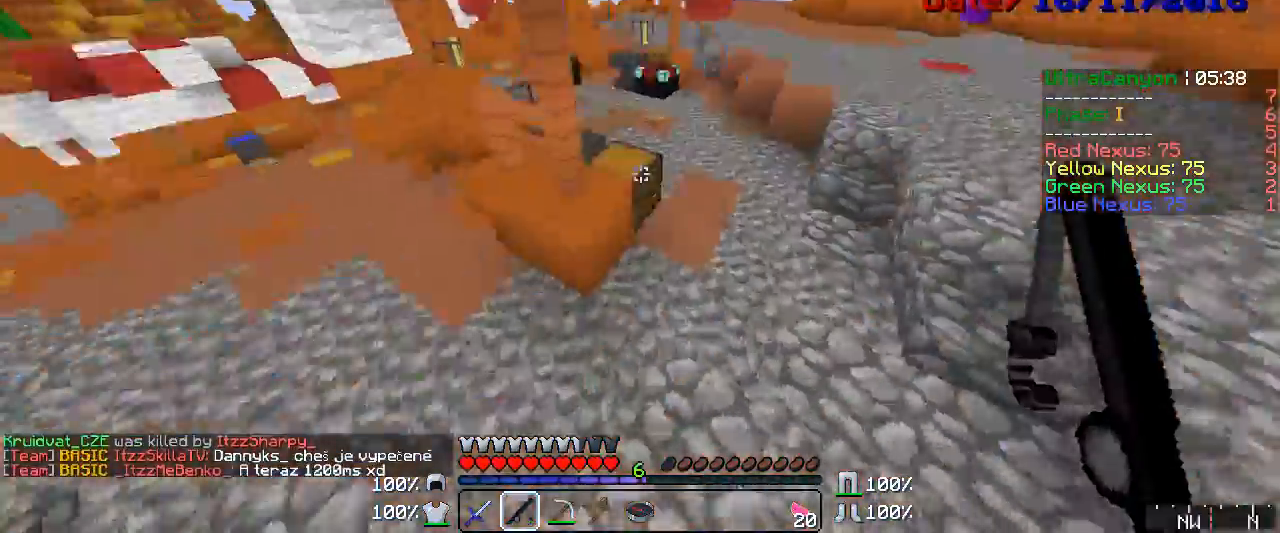
{"keys": ["w"], "mouse": [], "events": [[50, "mouse_right", "down"], [67, "d", "down"], [100, "mouse_right", "up"], [167, "mouse_right", "down"], [217, "d", "up"], [217, "mouse_right", "up"]]}